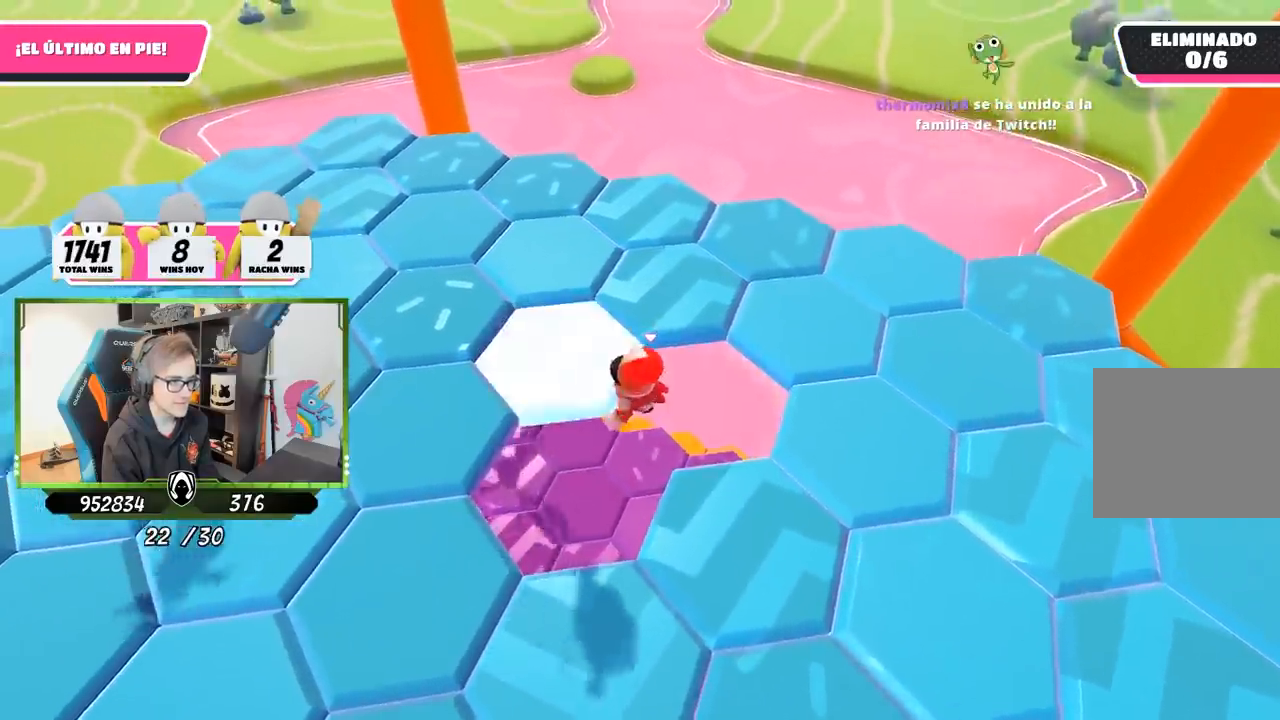
Gameplay with a controller (PlayStation layout); each line is a JSON object with the inputs held at the frame after it. "events" lists button and stick changes between this image and that frame as [ms after this image, input, new state], when the widget could be followed in between.
{"buttons": [], "left_stick": "up-left", "right_stick": "left", "events": [[17, "CROSS", "down"], [83, "CROSS", "up"], [150, "CROSS", "down"], [250, "CROSS", "up"], [383, "right_stick", "left"]]}
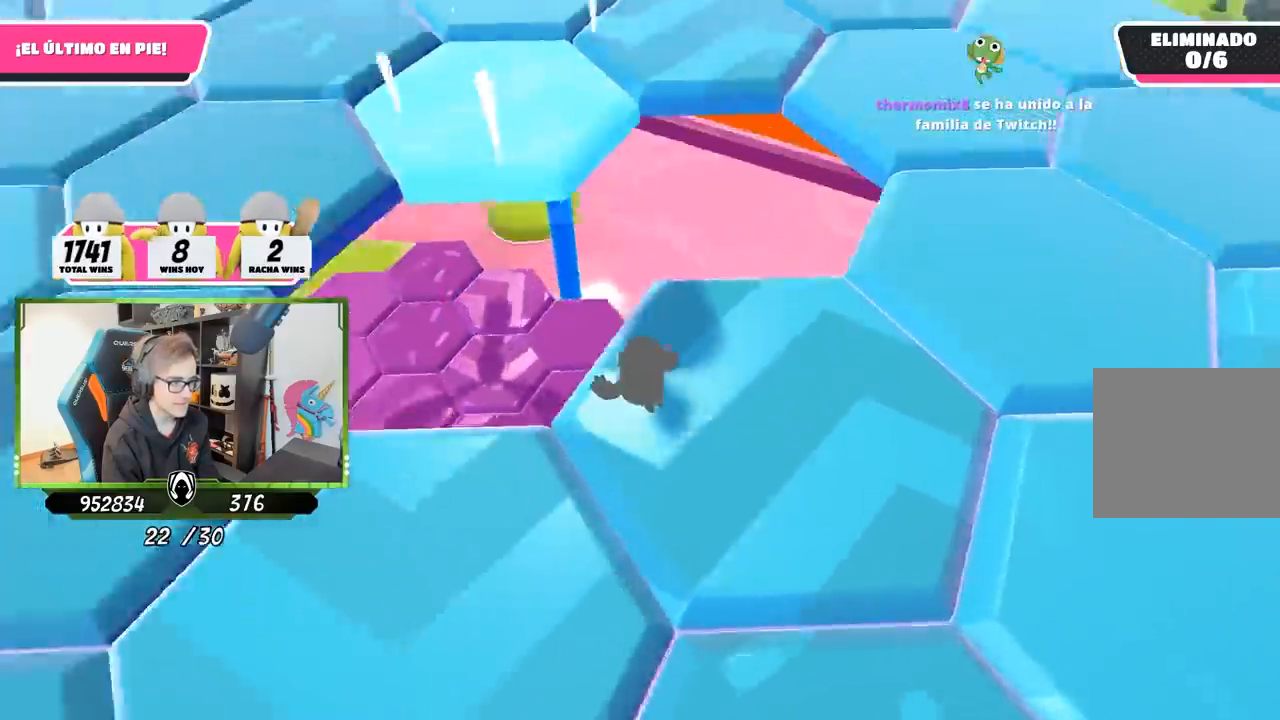
{"buttons": [], "left_stick": "up", "right_stick": "center", "events": [[17, "left_stick", "center"], [117, "left_stick", "up-right"], [117, "right_stick", "up-left"], [167, "left_stick", "right"], [317, "left_stick", "center"], [417, "right_stick", "center"], [450, "left_stick", "up"]]}
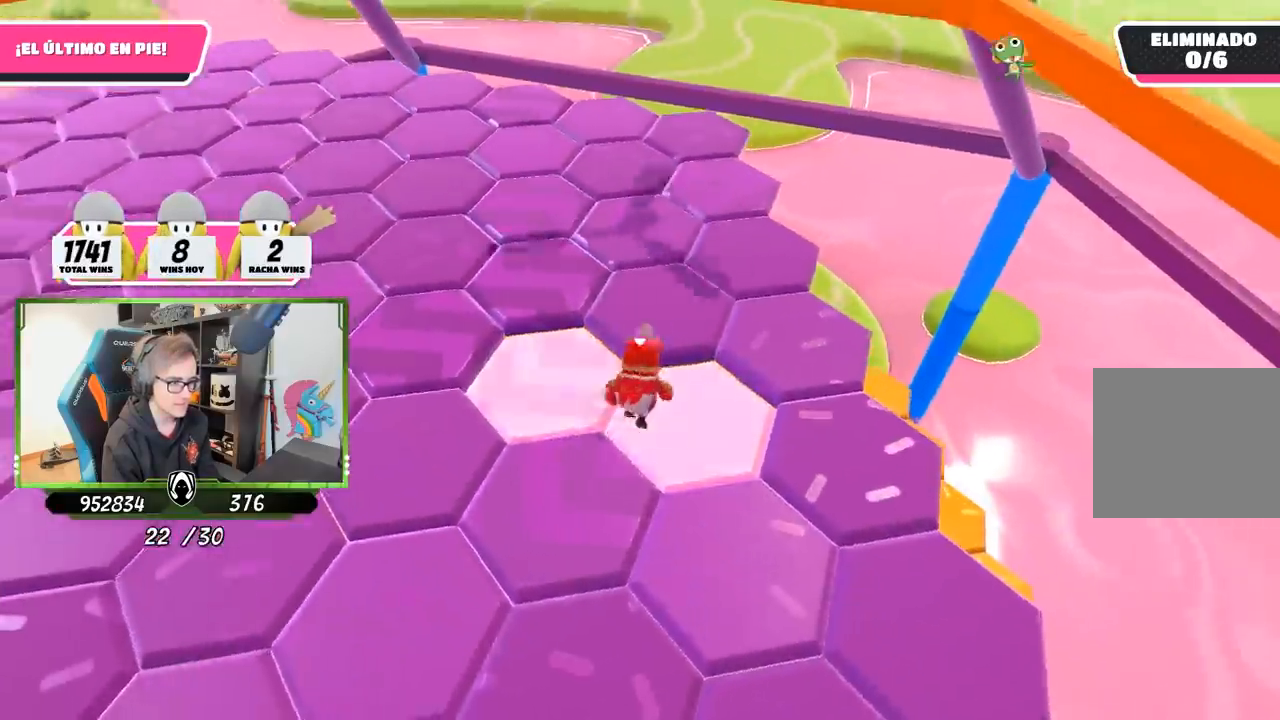
{"buttons": [], "left_stick": "down-left", "right_stick": "left", "events": [[117, "CROSS", "down"], [250, "CROSS", "up"], [350, "left_stick", "right"], [350, "right_stick", "left"], [450, "left_stick", "down-left"]]}
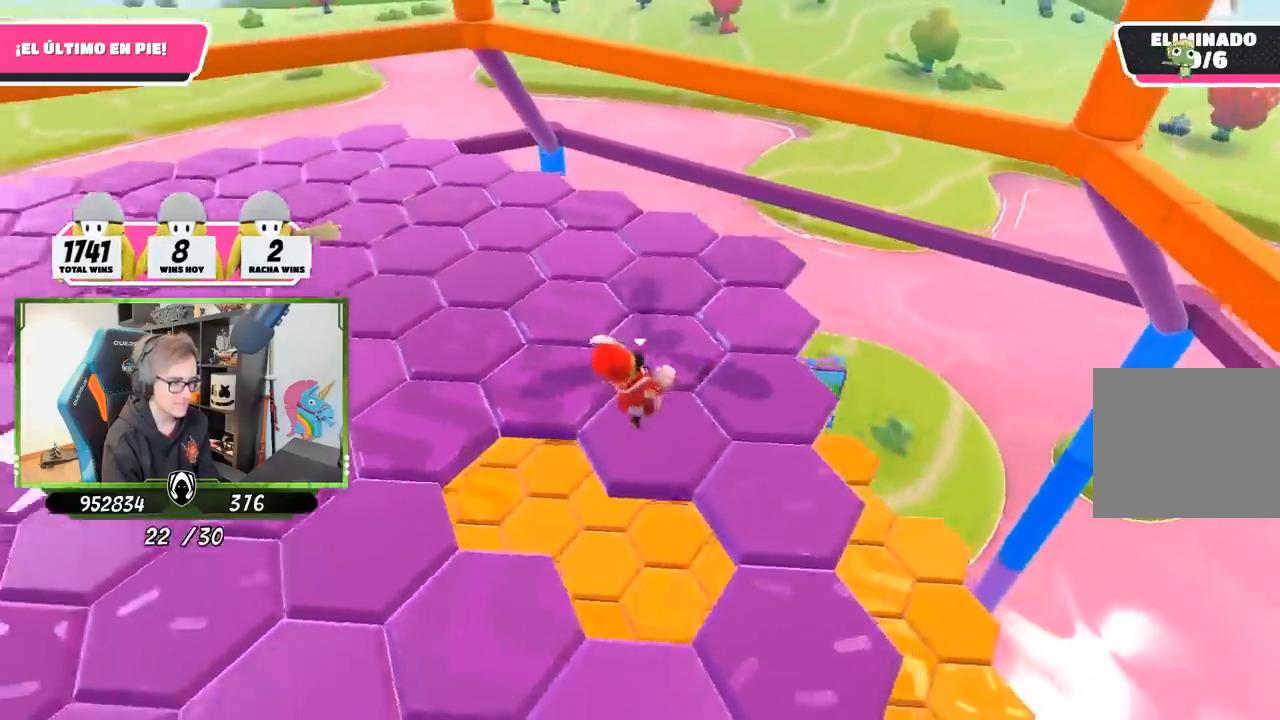
{"buttons": [], "left_stick": "center", "right_stick": "center", "events": [[67, "right_stick", "up-left"], [83, "left_stick", "center"], [383, "right_stick", "center"]]}
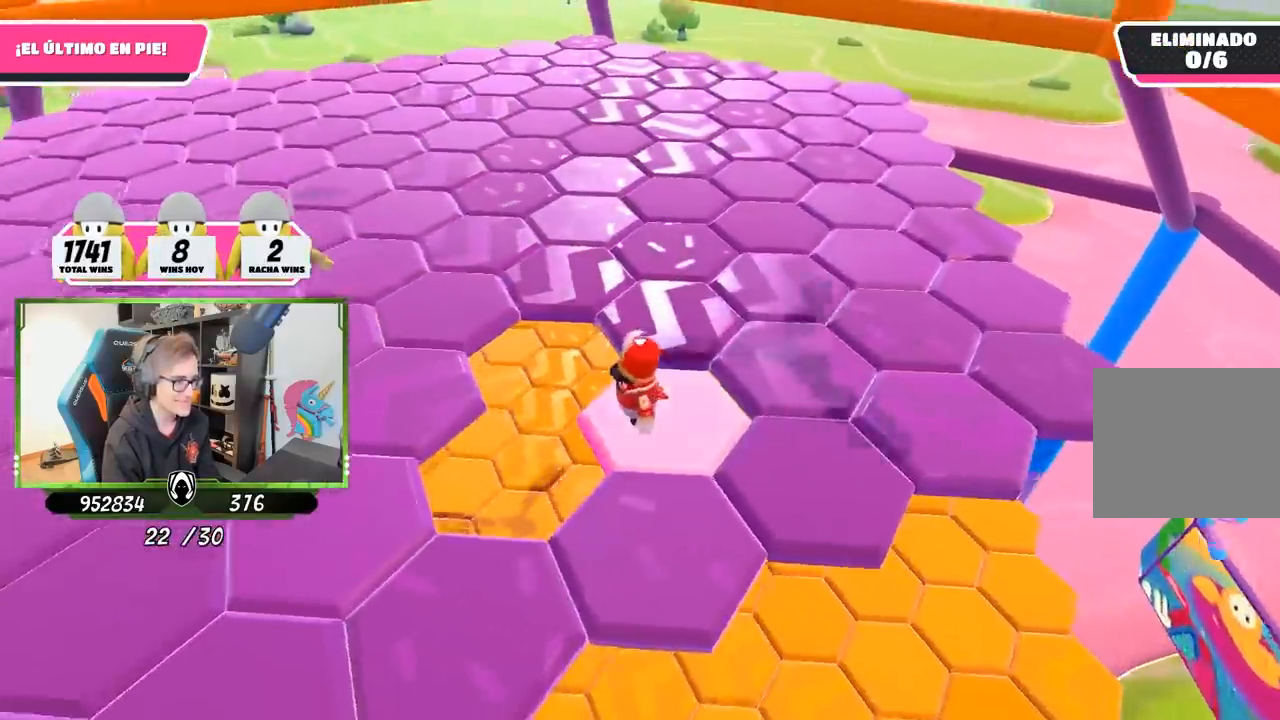
{"buttons": [], "left_stick": "up", "right_stick": "center", "events": [[17, "left_stick", "up"], [150, "CROSS", "down"], [317, "CROSS", "up"]]}
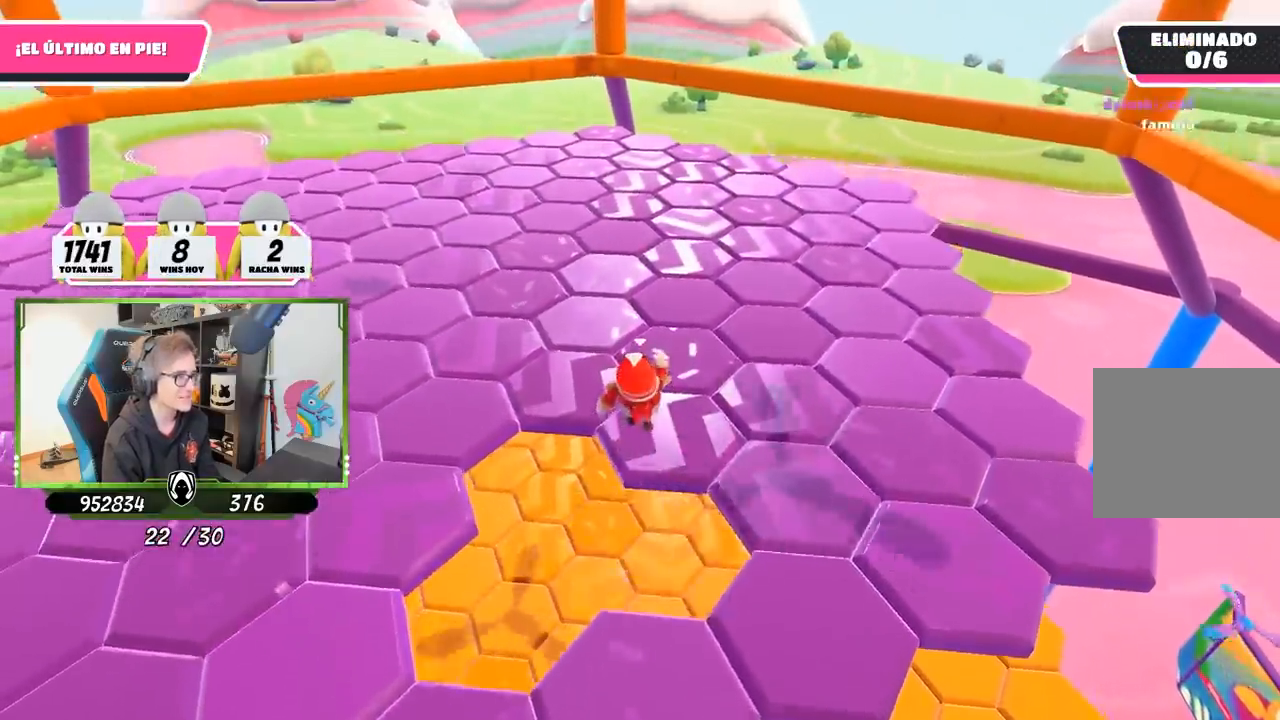
{"buttons": [], "left_stick": "center", "right_stick": "center", "events": [[83, "left_stick", "down-right"], [83, "right_stick", "down-right"], [217, "left_stick", "center"], [317, "right_stick", "center"]]}
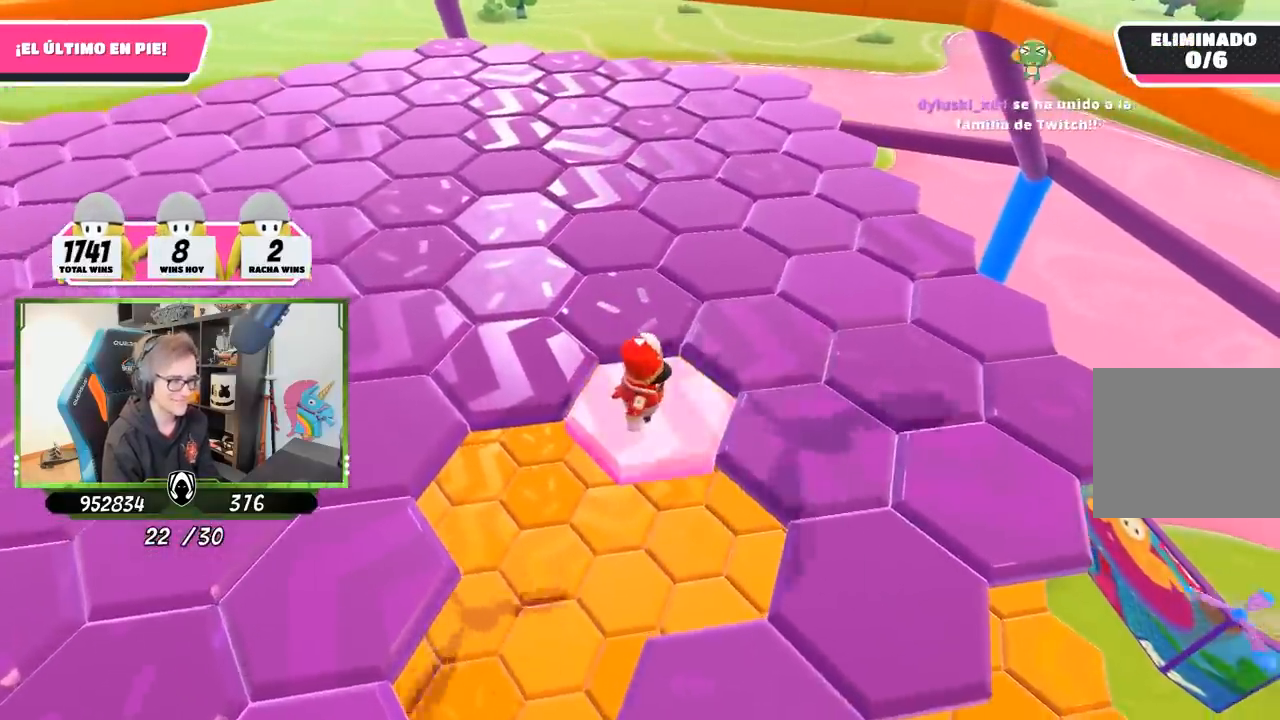
{"buttons": ["CROSS"], "left_stick": "right", "right_stick": "center", "events": [[150, "left_stick", "right"], [350, "CROSS", "down"]]}
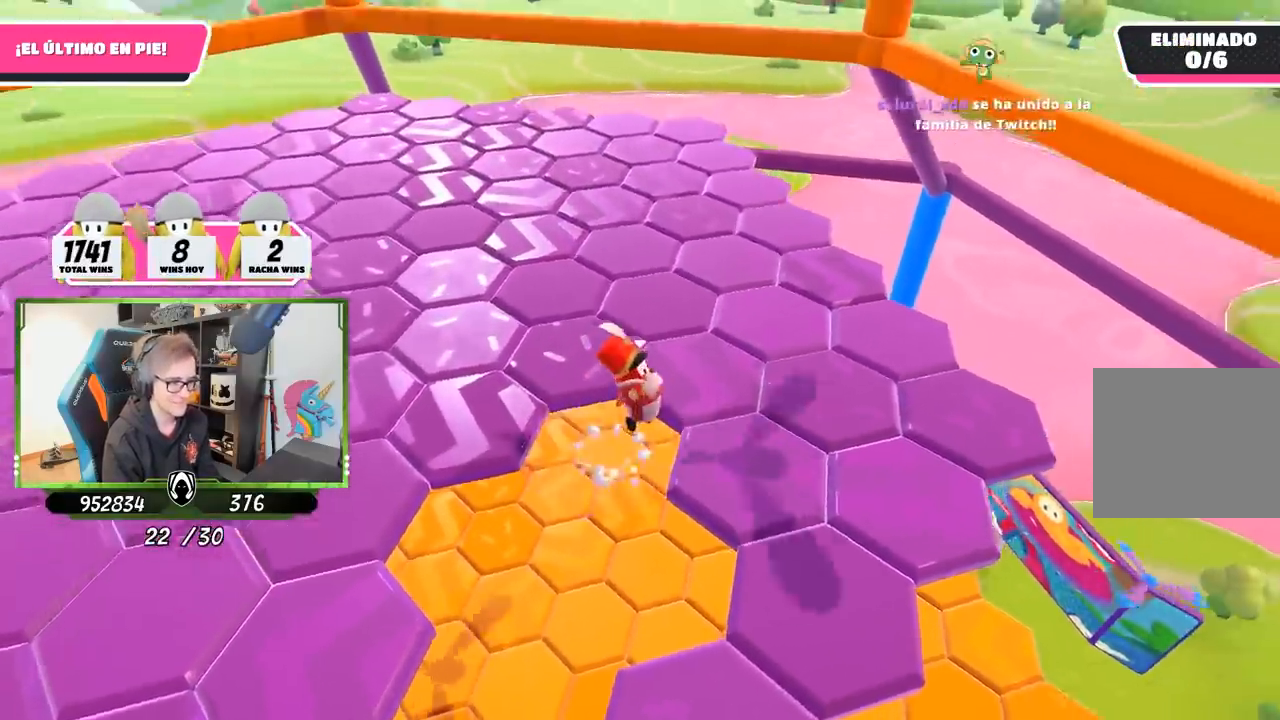
{"buttons": [], "left_stick": "center", "right_stick": "down-left", "events": [[17, "CROSS", "up"], [183, "left_stick", "left"], [183, "right_stick", "left"], [383, "left_stick", "center"], [417, "right_stick", "down-left"]]}
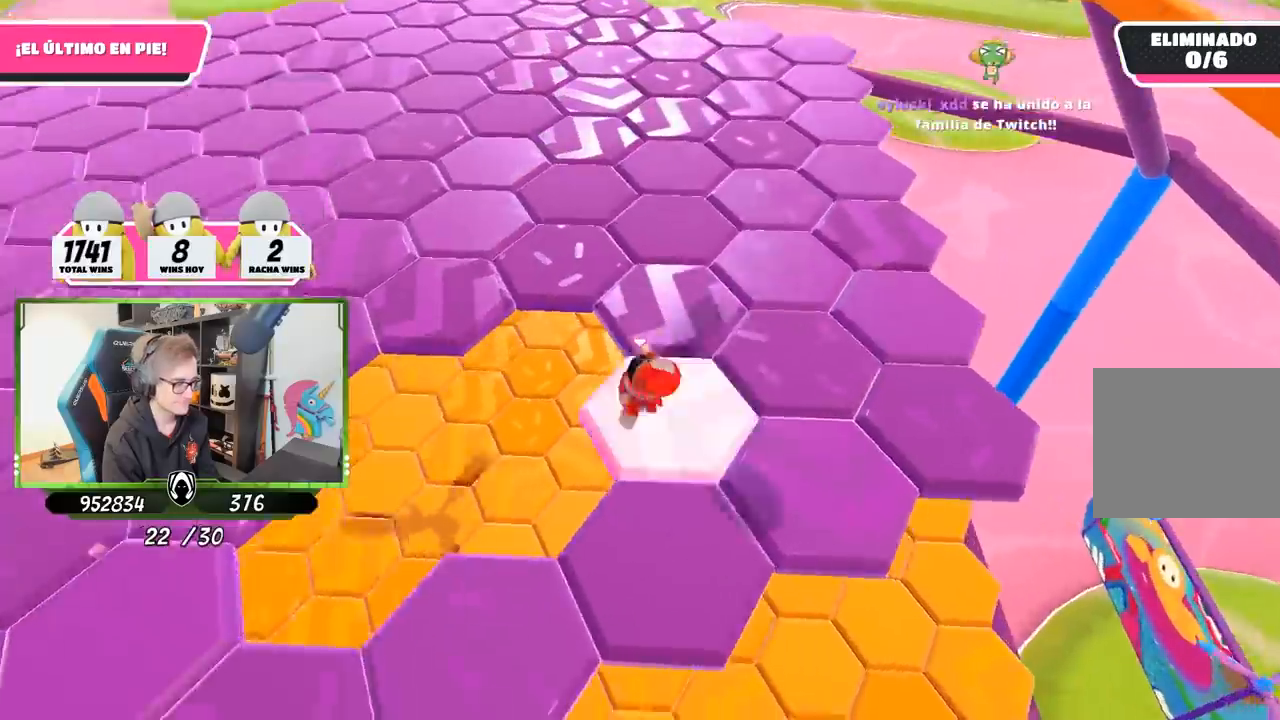
{"buttons": [], "left_stick": "up", "right_stick": "center", "events": [[83, "right_stick", "center"], [350, "left_stick", "up"]]}
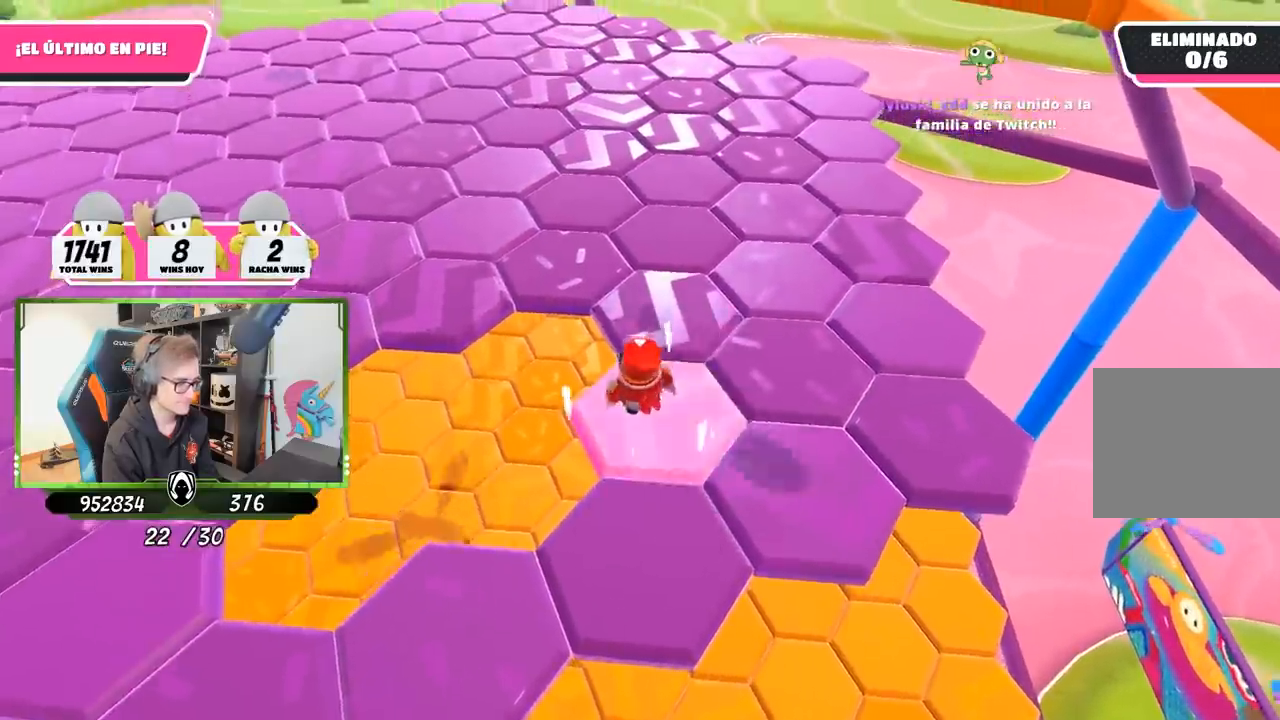
{"buttons": [], "left_stick": "down", "right_stick": "up-left", "events": [[17, "CROSS", "down"], [217, "CROSS", "up"], [383, "left_stick", "right"], [417, "right_stick", "up-left"], [483, "left_stick", "down"]]}
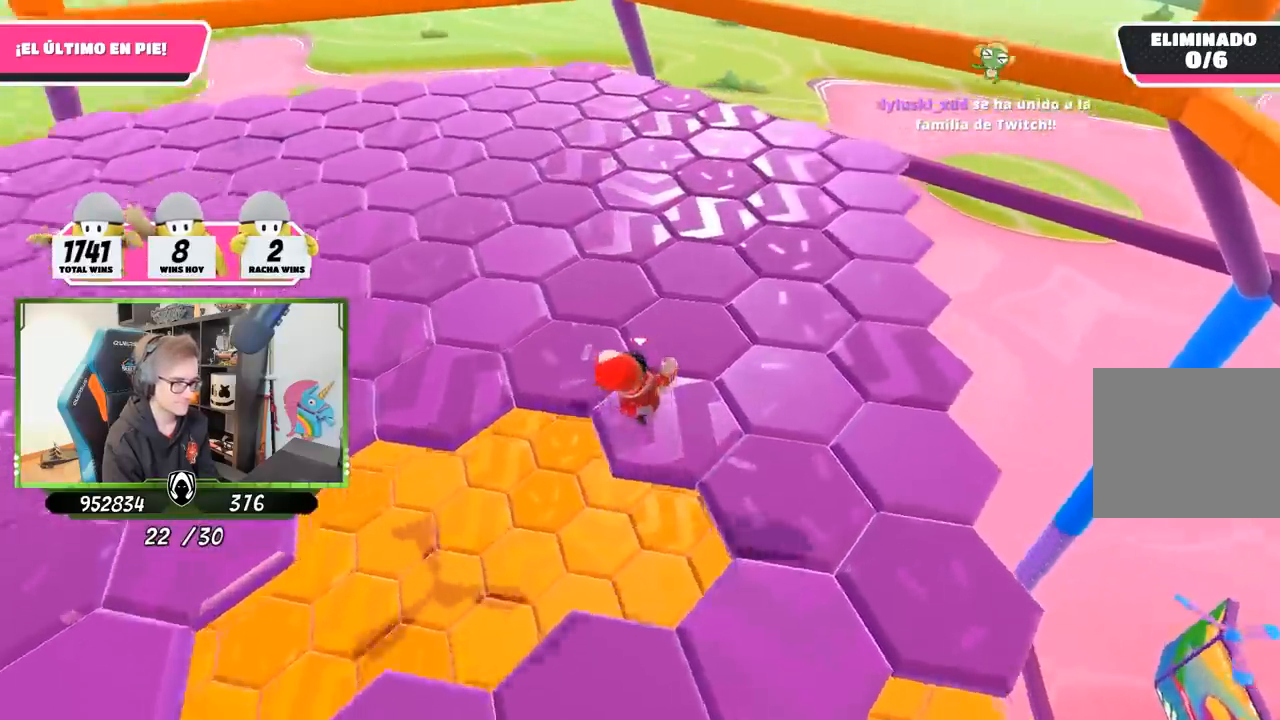
{"buttons": [], "left_stick": "center", "right_stick": "center", "events": [[117, "left_stick", "center"], [250, "right_stick", "center"]]}
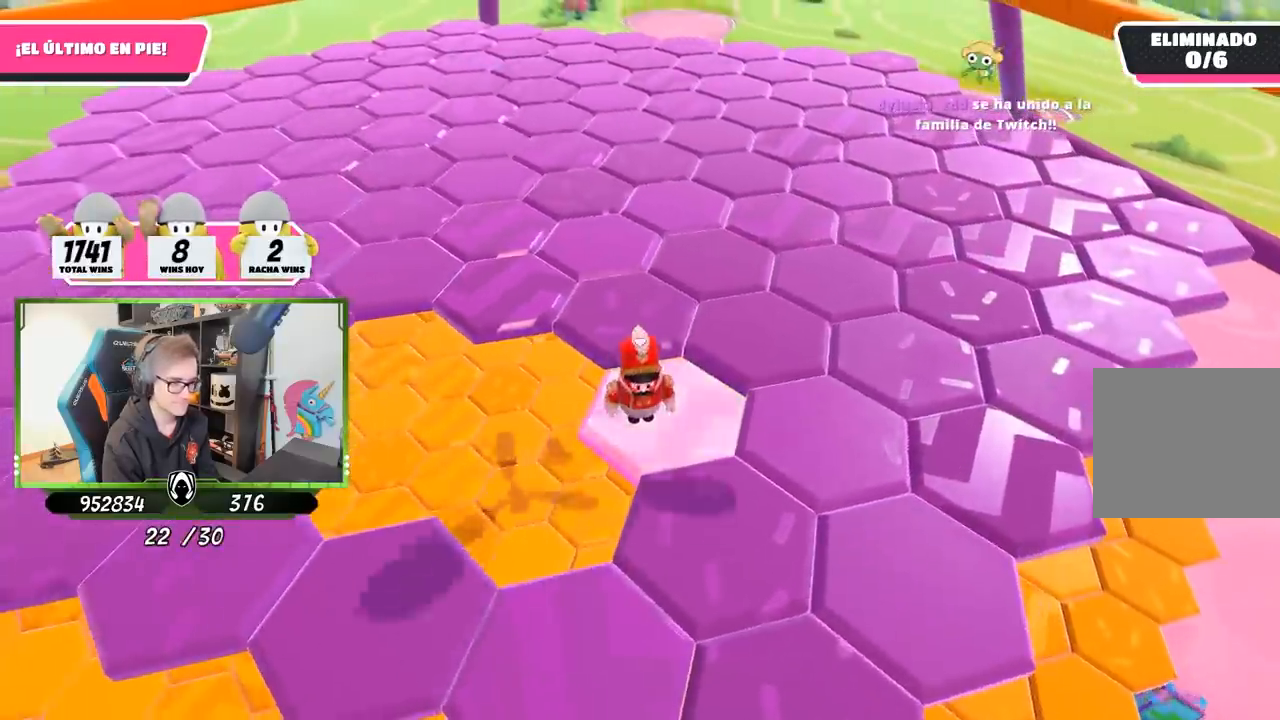
{"buttons": [], "left_stick": "up", "right_stick": "center", "events": [[83, "left_stick", "up"], [250, "CROSS", "down"], [417, "CROSS", "up"]]}
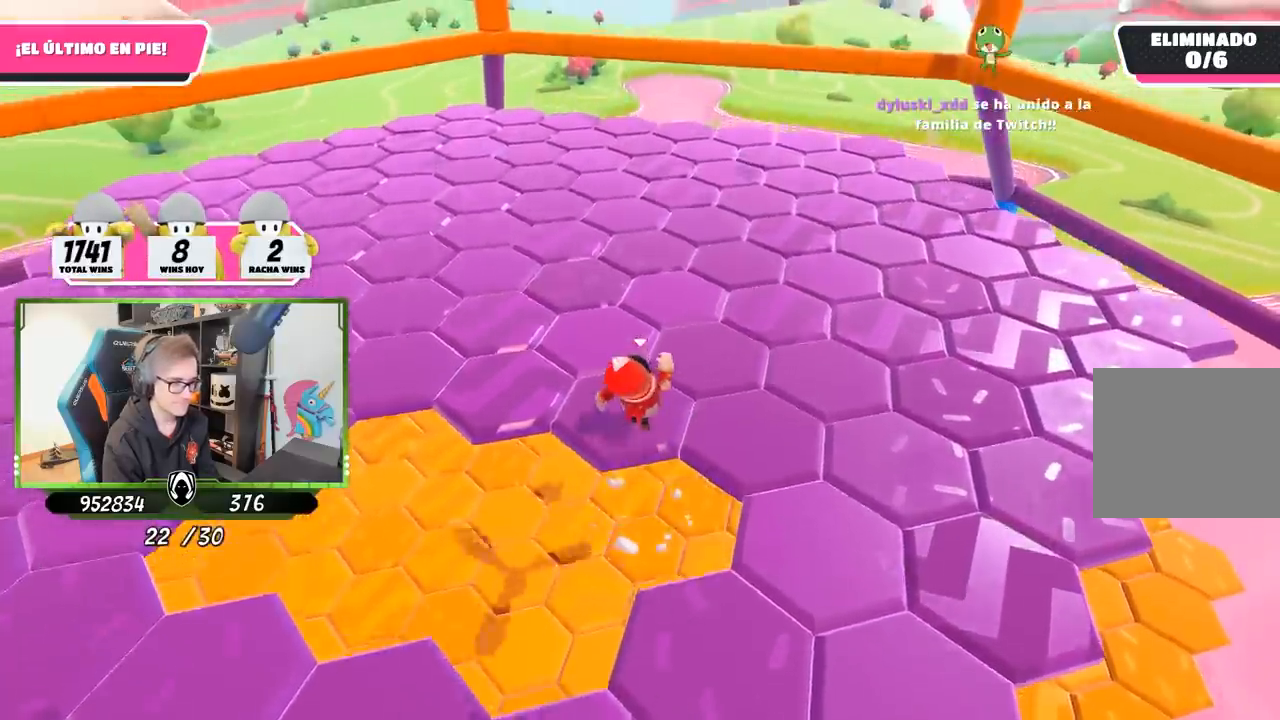
{"buttons": [], "left_stick": "center", "right_stick": "center", "events": [[150, "left_stick", "left"], [150, "right_stick", "up-left"], [217, "left_stick", "down-left"], [250, "right_stick", "center"], [350, "left_stick", "center"]]}
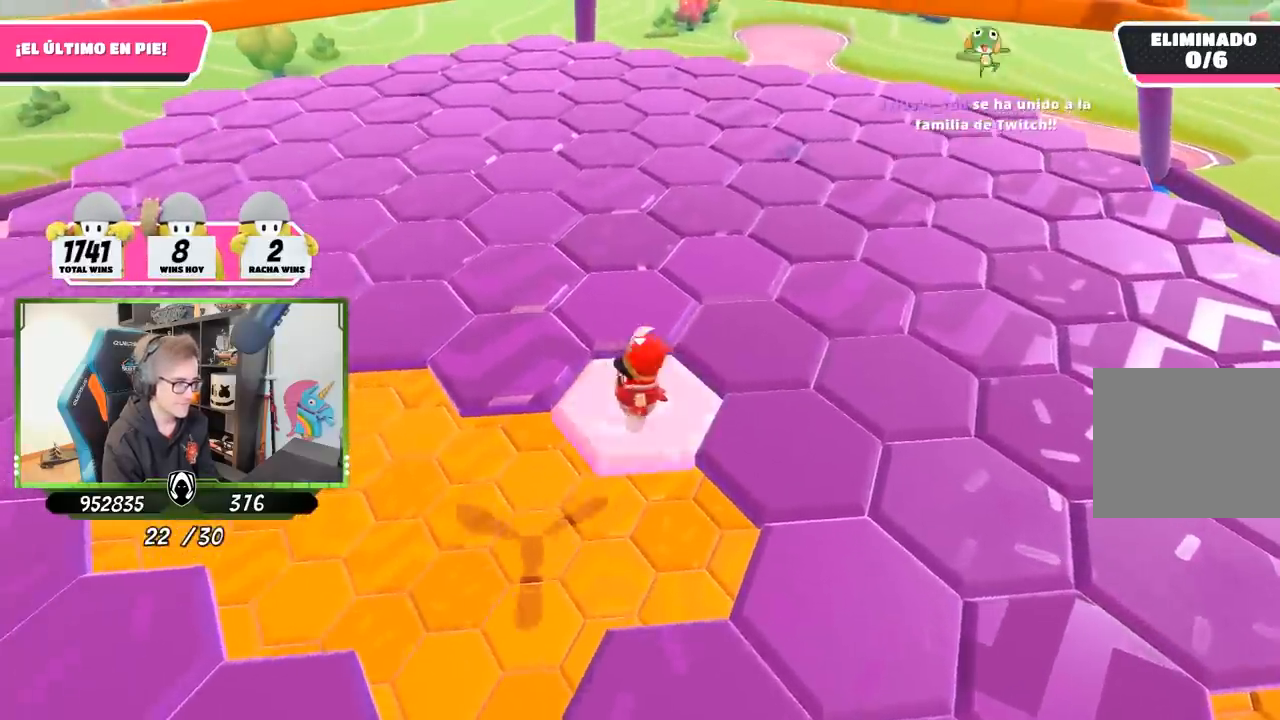
{"buttons": ["CROSS"], "left_stick": "left", "right_stick": "center", "events": [[283, "left_stick", "left"], [383, "CROSS", "down"]]}
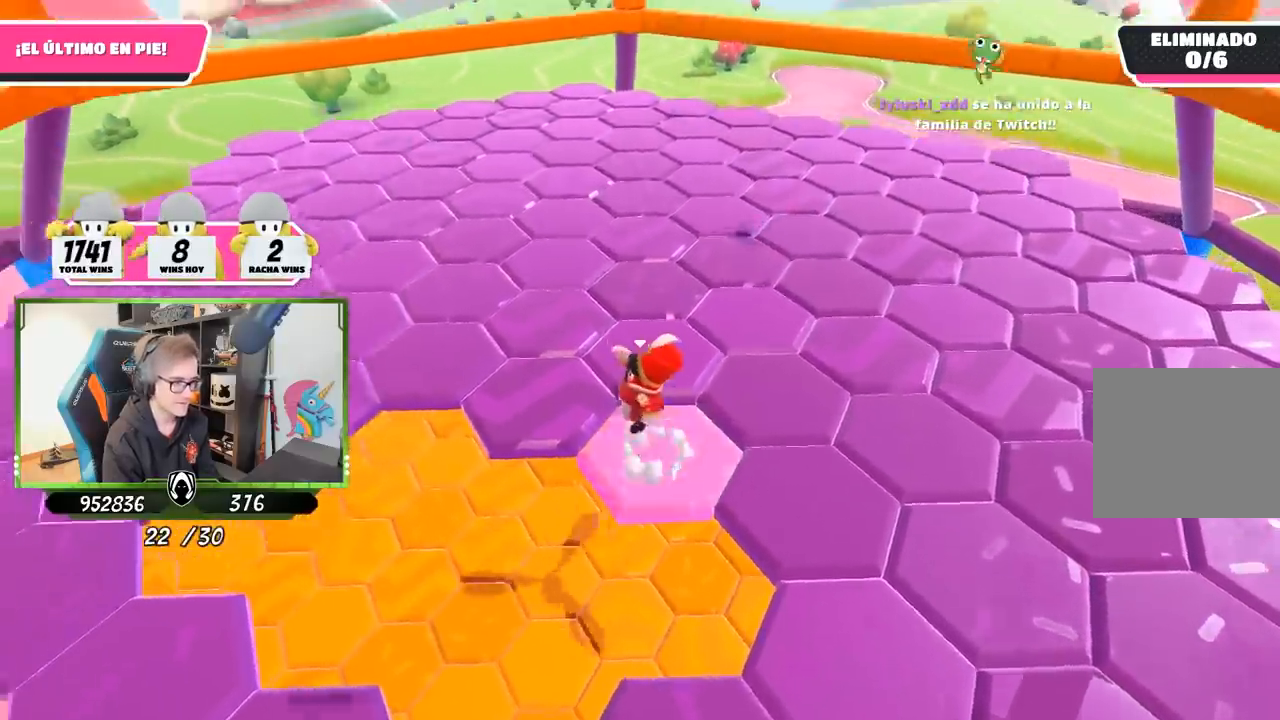
{"buttons": [], "left_stick": "center", "right_stick": "center", "events": [[83, "CROSS", "up"], [117, "left_stick", "up-left"], [250, "left_stick", "up"], [250, "right_stick", "down"], [417, "left_stick", "right"], [483, "right_stick", "center"], [500, "left_stick", "center"]]}
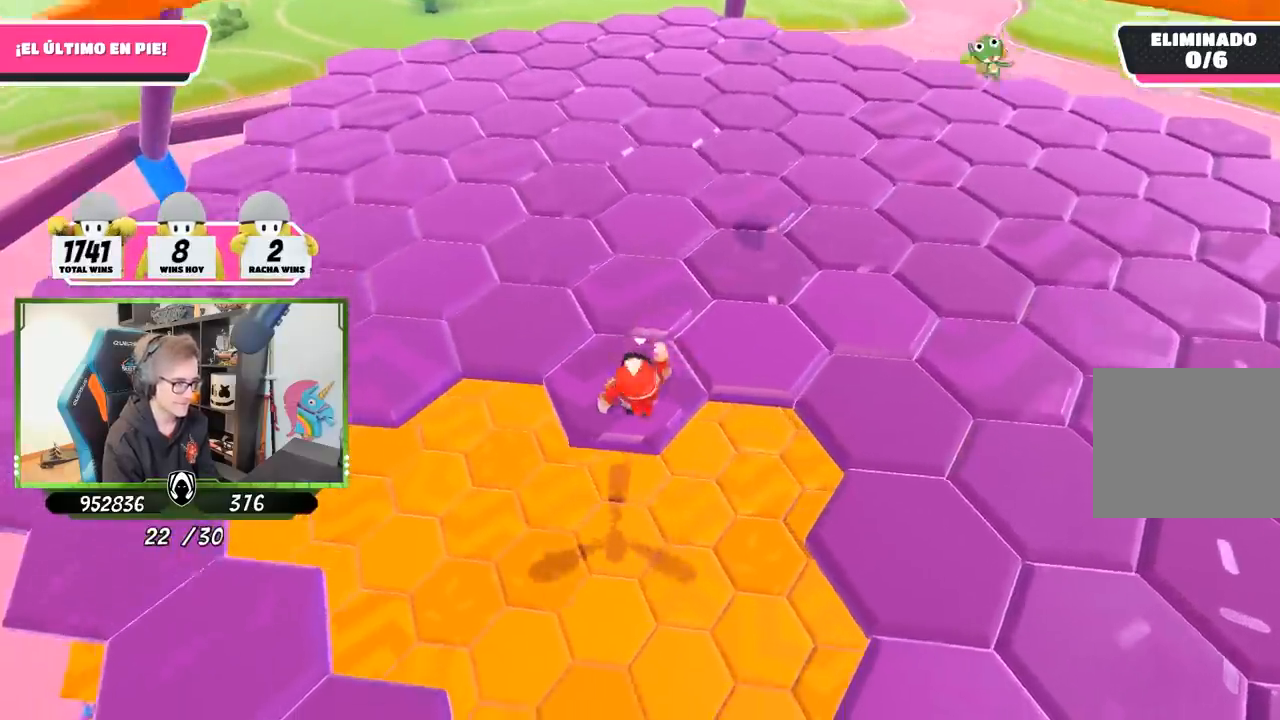
{"buttons": [], "left_stick": "up-left", "right_stick": "center", "events": [[350, "left_stick", "up-left"]]}
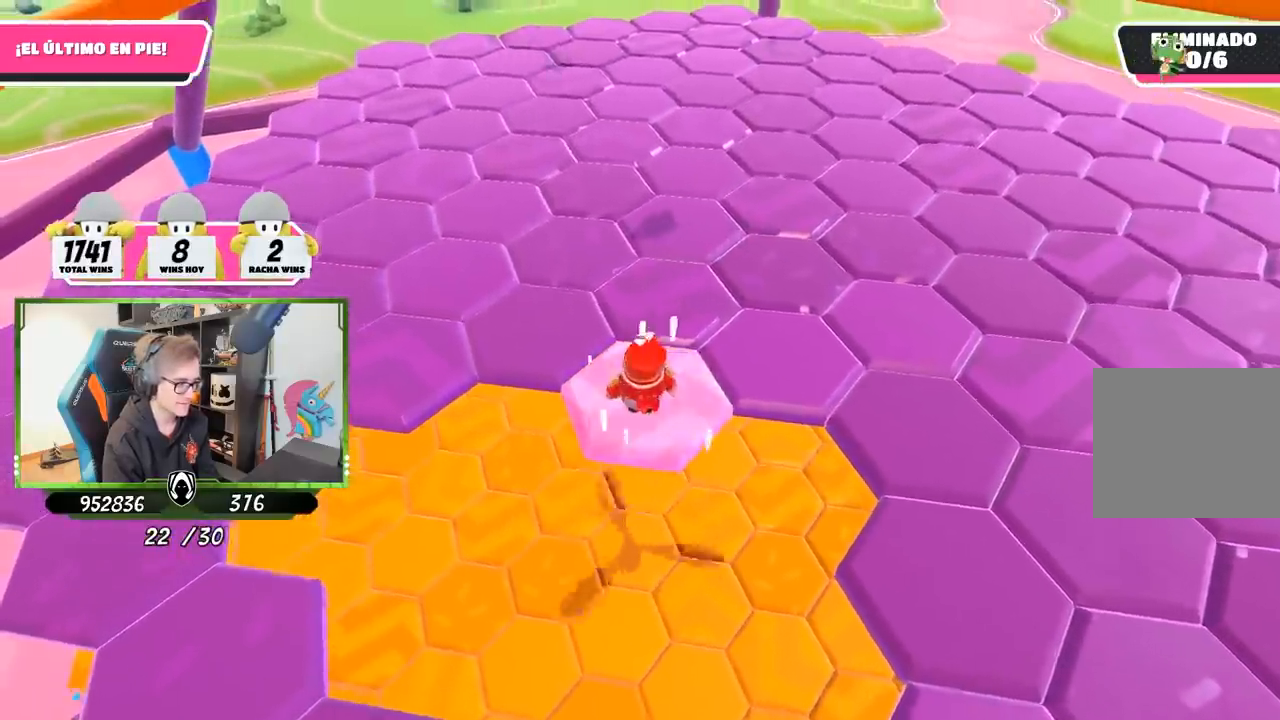
{"buttons": [], "left_stick": "up", "right_stick": "center", "events": [[17, "CROSS", "down"], [217, "CROSS", "up"], [417, "left_stick", "up"]]}
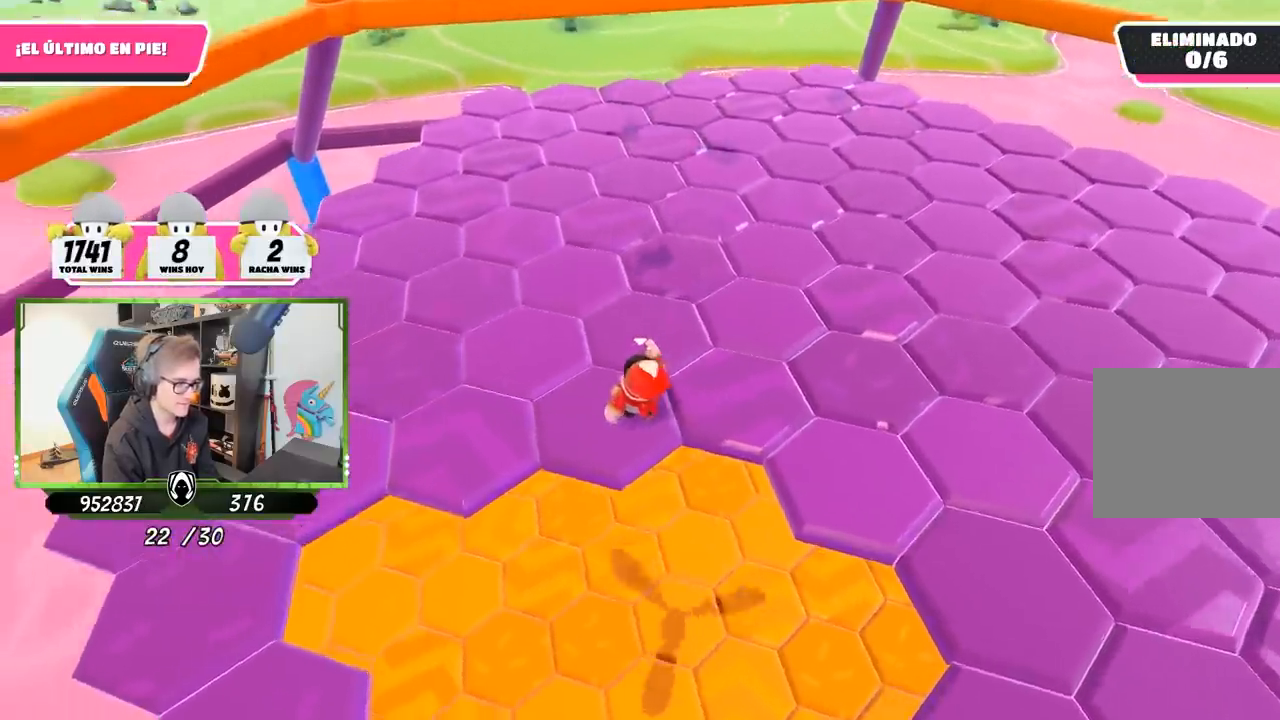
{"buttons": [], "left_stick": "left", "right_stick": "center", "events": [[50, "left_stick", "down-right"], [183, "left_stick", "center"], [483, "left_stick", "left"]]}
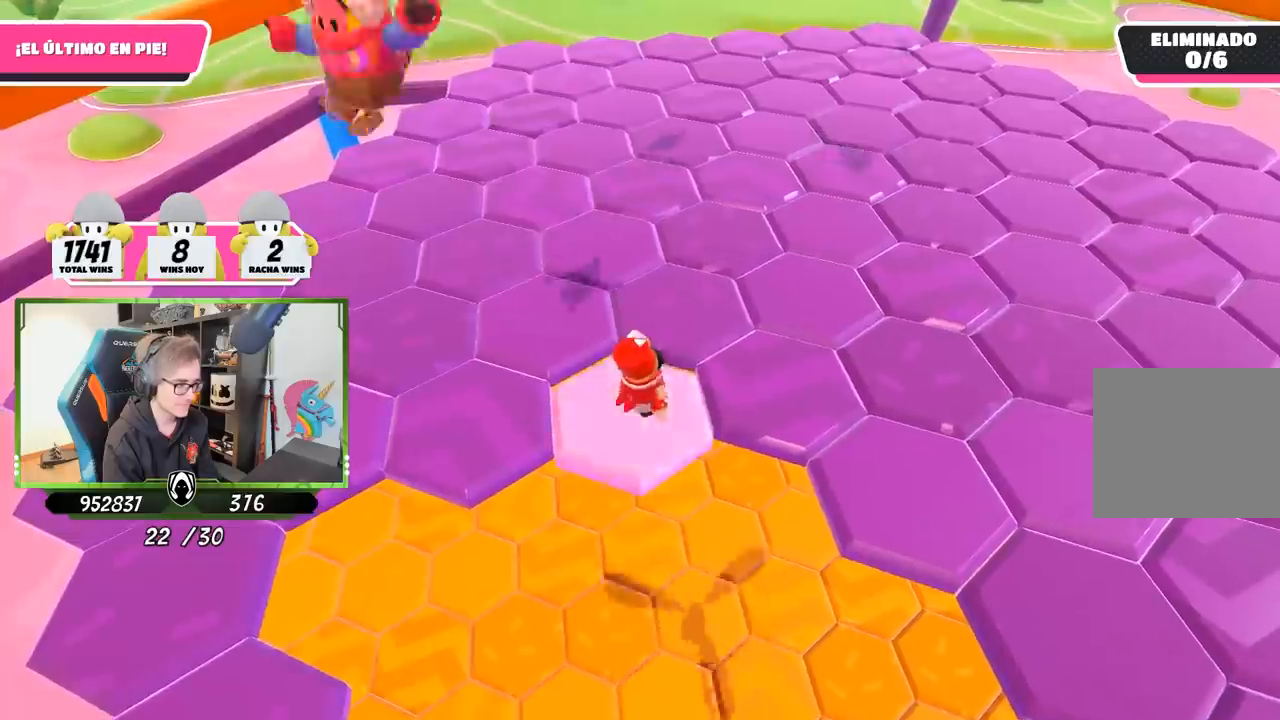
{"buttons": [], "left_stick": "up-left", "right_stick": "center", "events": [[150, "CROSS", "down"], [350, "CROSS", "up"], [383, "left_stick", "up-left"]]}
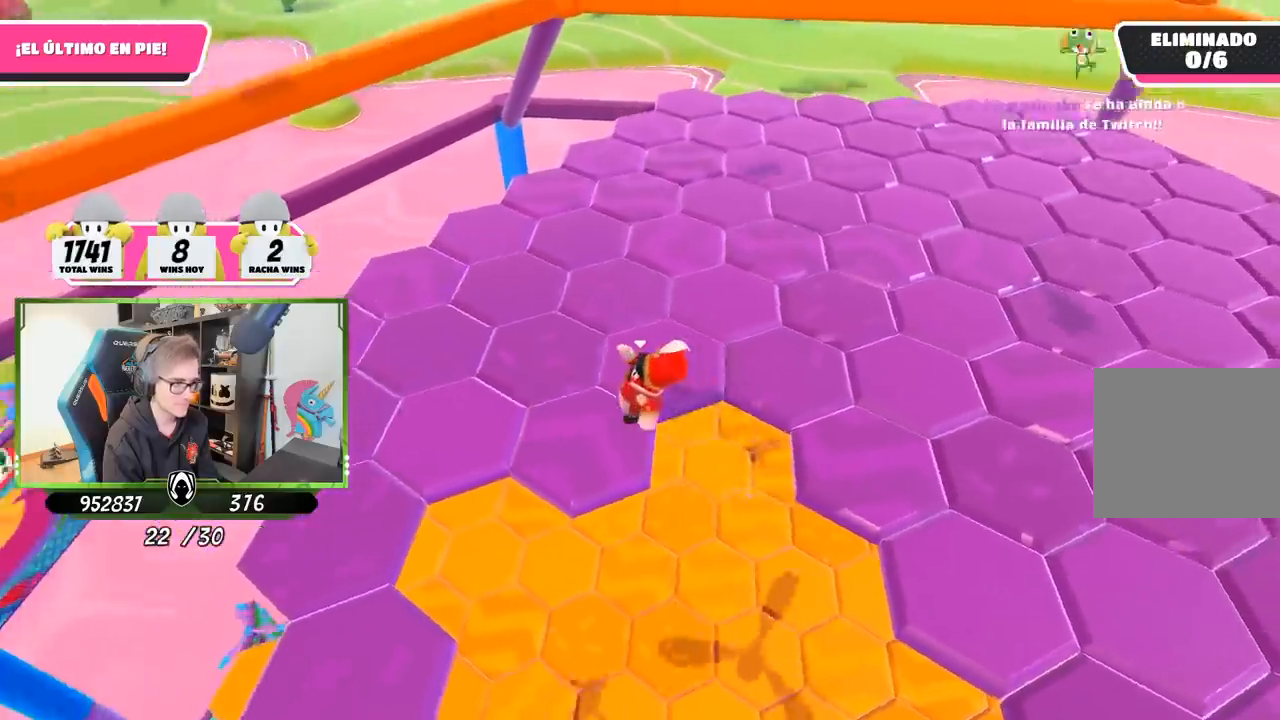
{"buttons": ["L1"], "left_stick": "center", "right_stick": "center", "events": [[83, "left_stick", "center"], [117, "right_stick", "down-right"], [150, "left_stick", "right"], [250, "right_stick", "up-right"], [317, "left_stick", "center"], [383, "right_stick", "center"], [433, "L1", "down"]]}
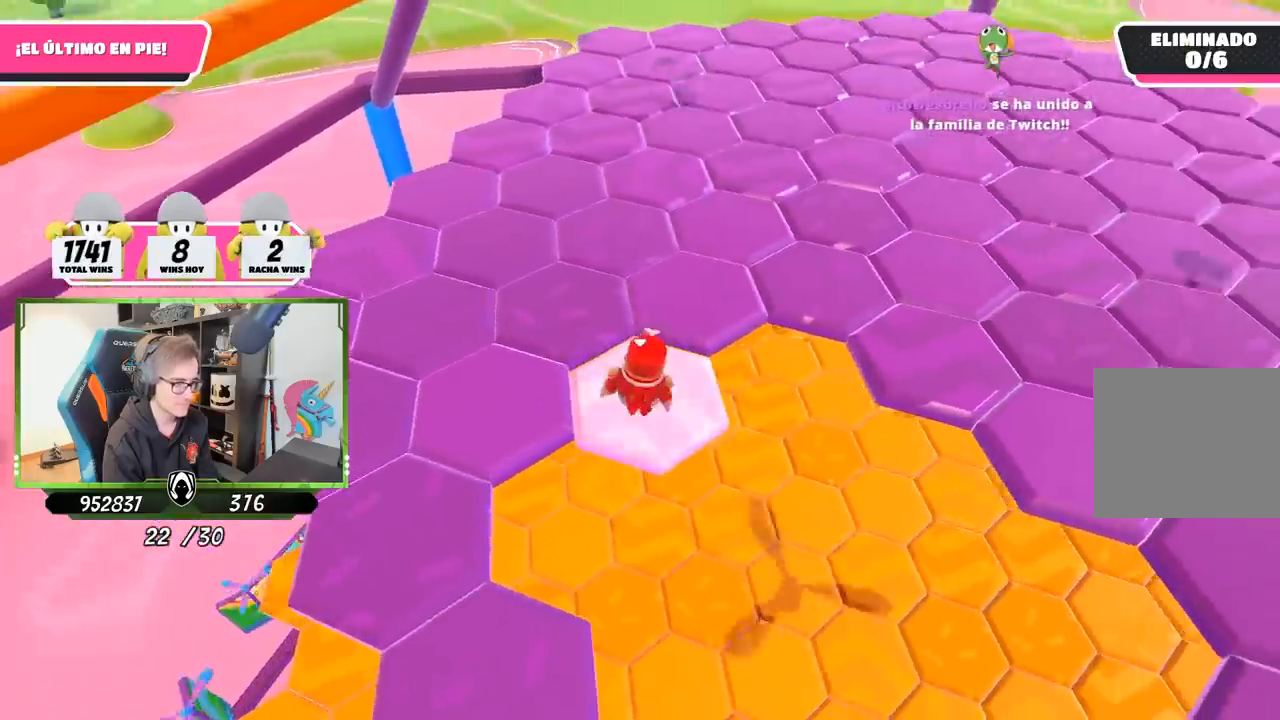
{"buttons": [], "left_stick": "left", "right_stick": "center", "events": [[33, "L1", "up"], [83, "left_stick", "left"], [117, "L1", "down"], [183, "L1", "up"], [183, "R1", "down"], [250, "CROSS", "down"], [250, "R1", "up"], [450, "CROSS", "up"]]}
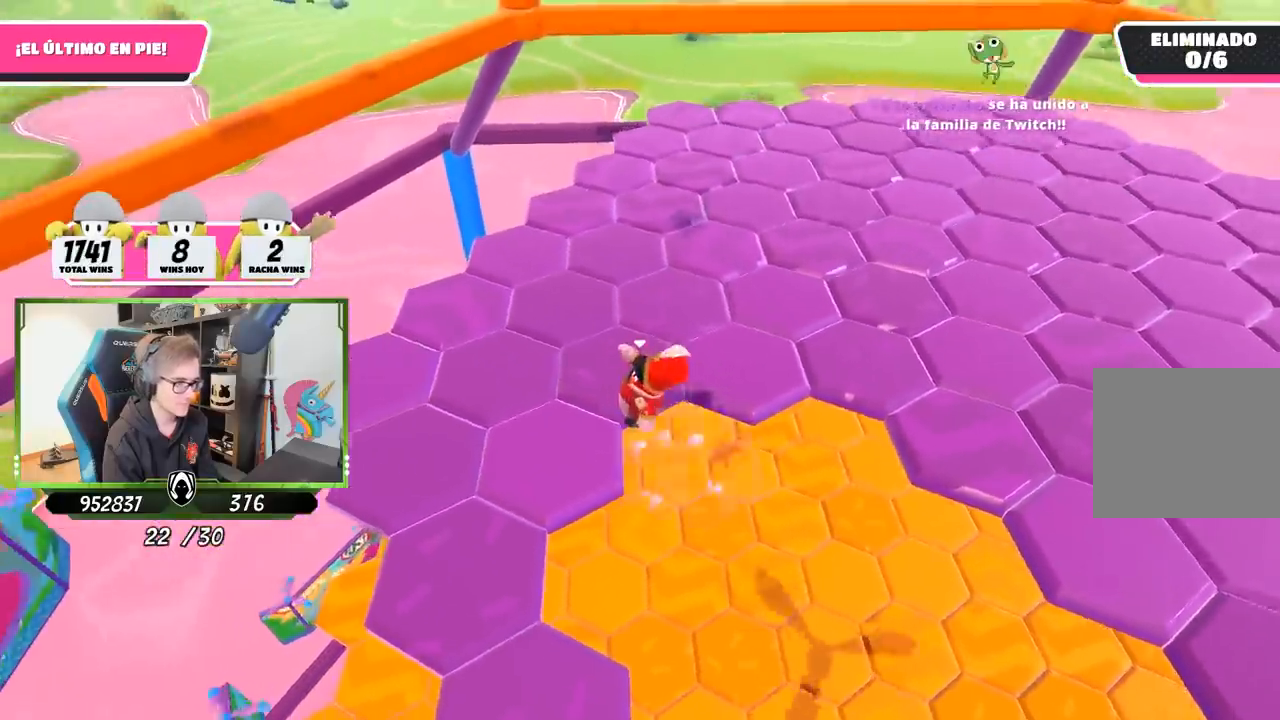
{"buttons": [], "left_stick": "center", "right_stick": "right"}
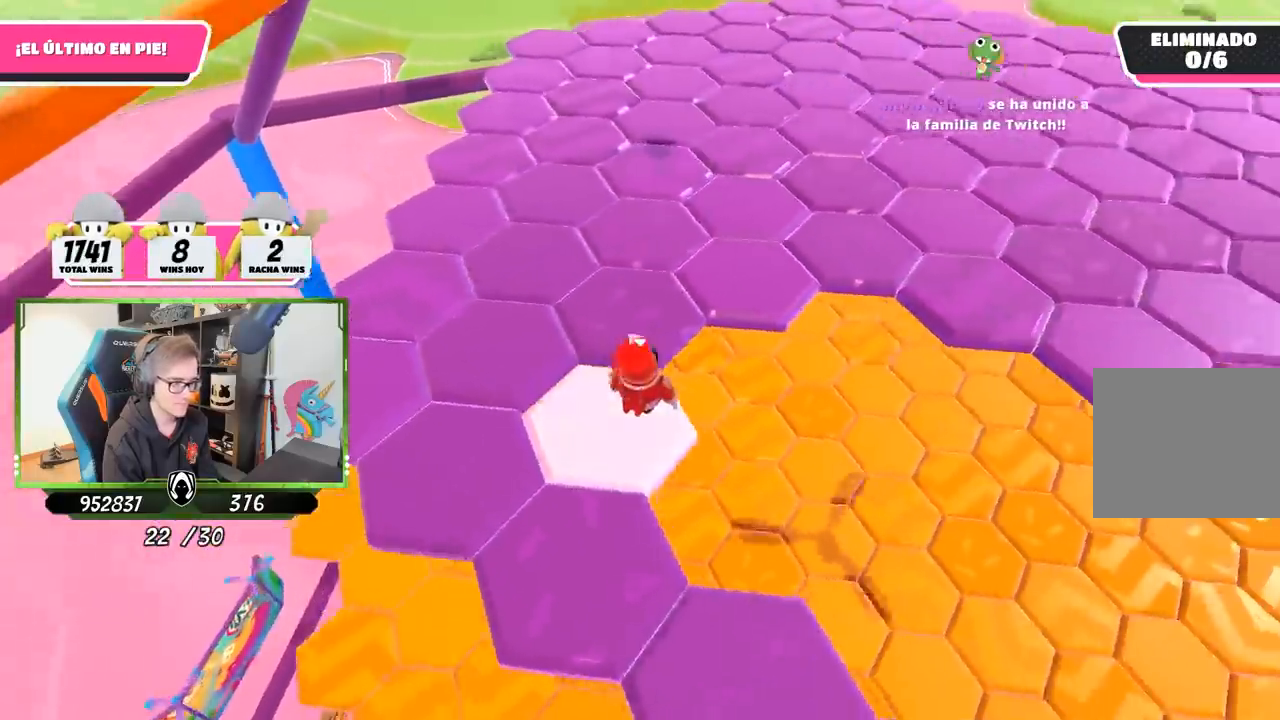
{"buttons": [], "left_stick": "up", "right_stick": "center", "events": [[50, "right_stick", "center"], [250, "left_stick", "up"], [350, "CROSS", "down"], [483, "CROSS", "up"]]}
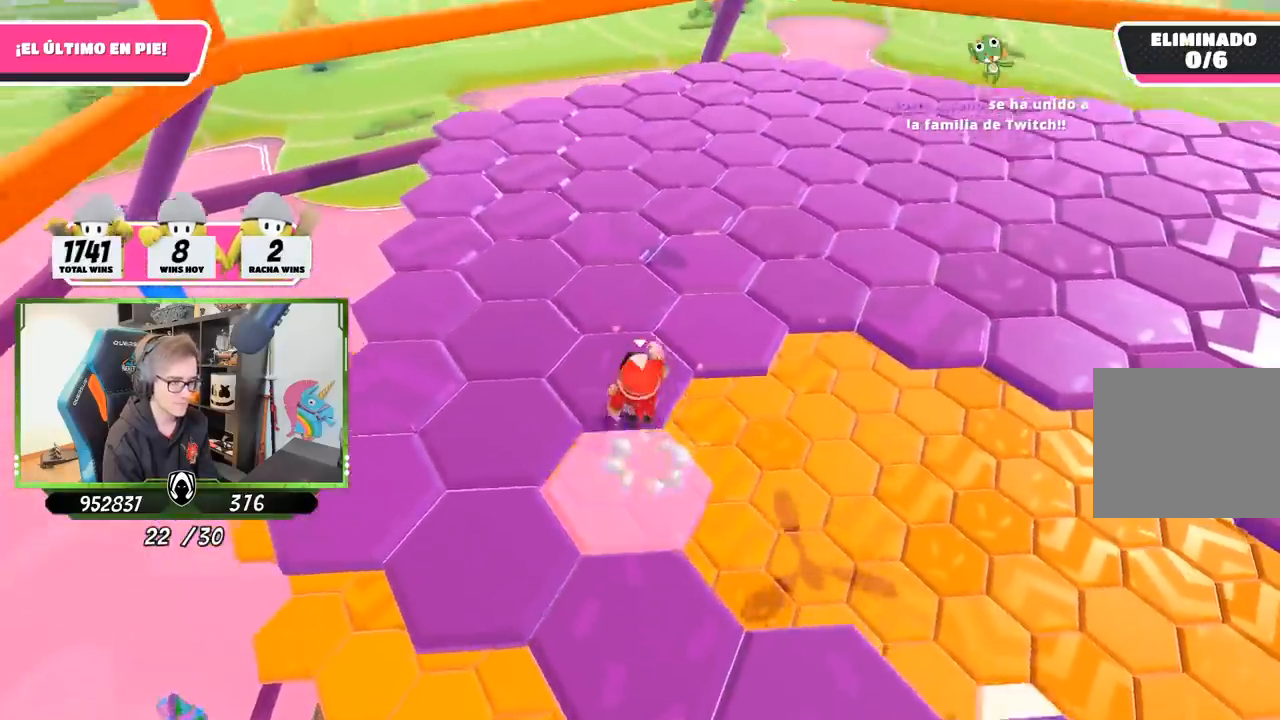
{"buttons": [], "left_stick": "center", "right_stick": "right", "events": [[183, "right_stick", "right"], [317, "left_stick", "right"], [383, "left_stick", "down-right"], [483, "left_stick", "center"]]}
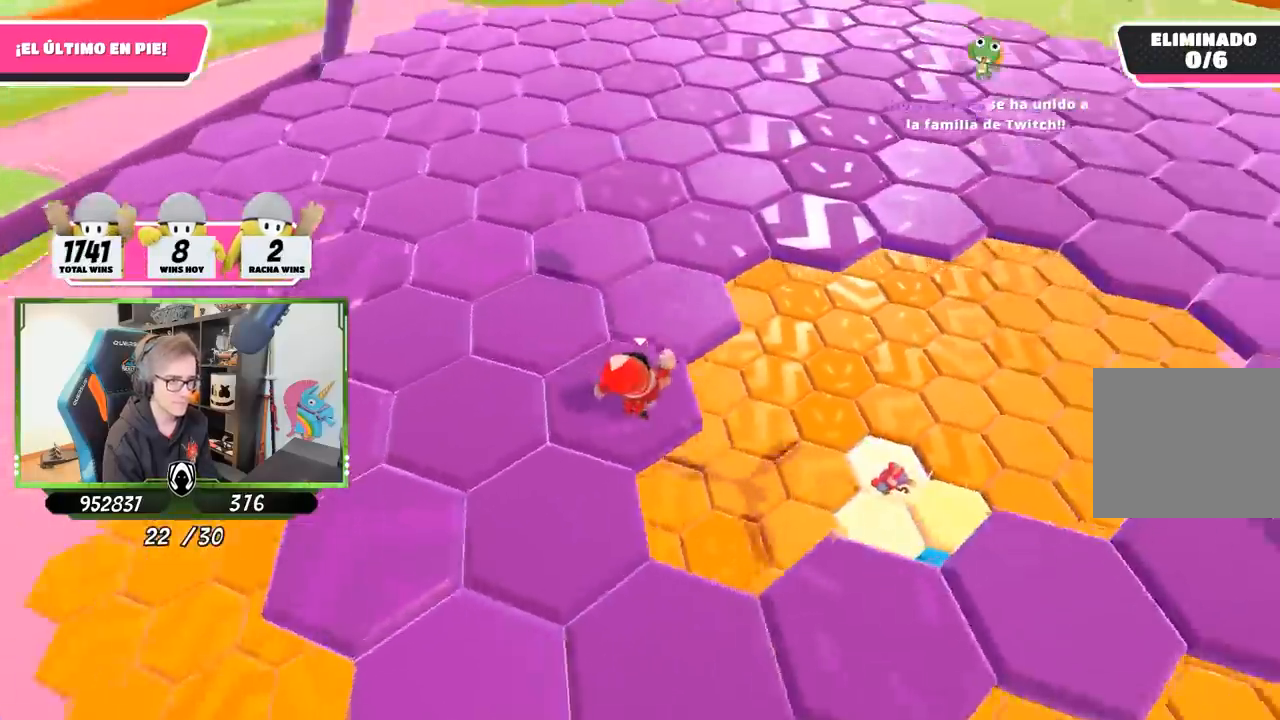
{"buttons": [], "left_stick": "up", "right_stick": "center", "events": [[117, "right_stick", "center"], [350, "left_stick", "up"]]}
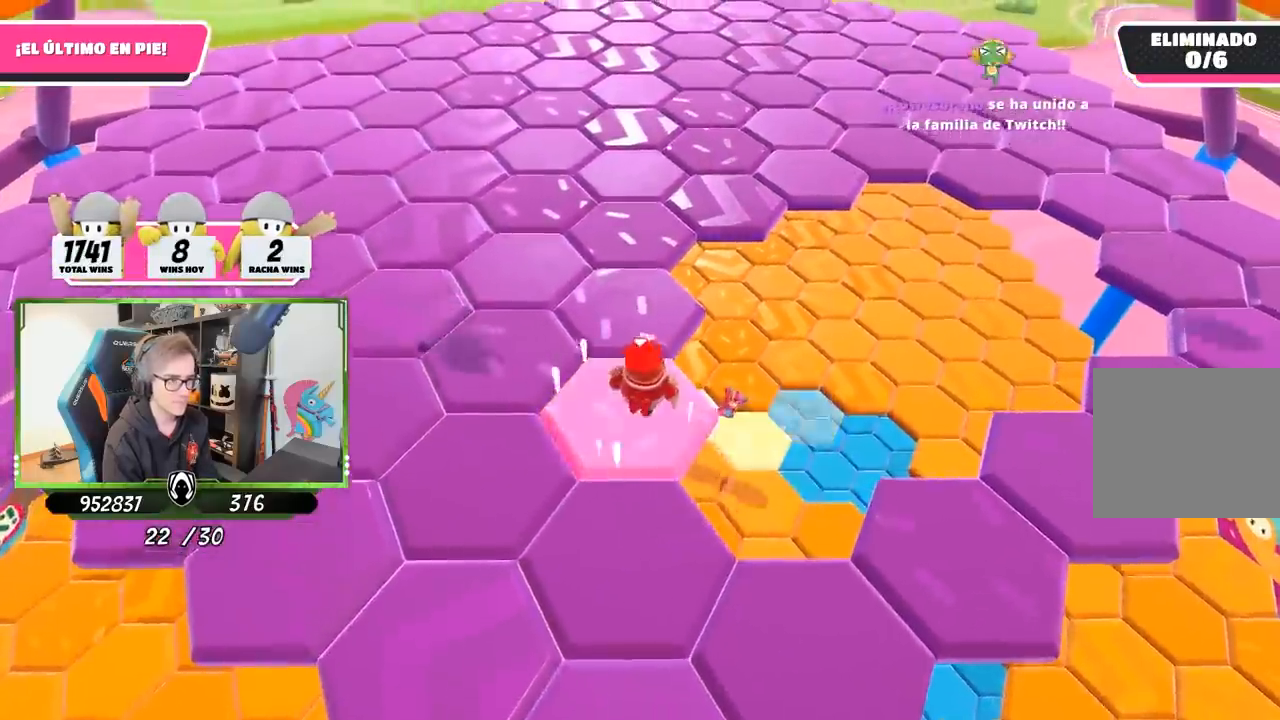
{"buttons": [], "left_stick": "down", "right_stick": "up-left", "events": [[50, "CROSS", "down"], [183, "CROSS", "up"], [383, "right_stick", "up-left"], [450, "left_stick", "down"]]}
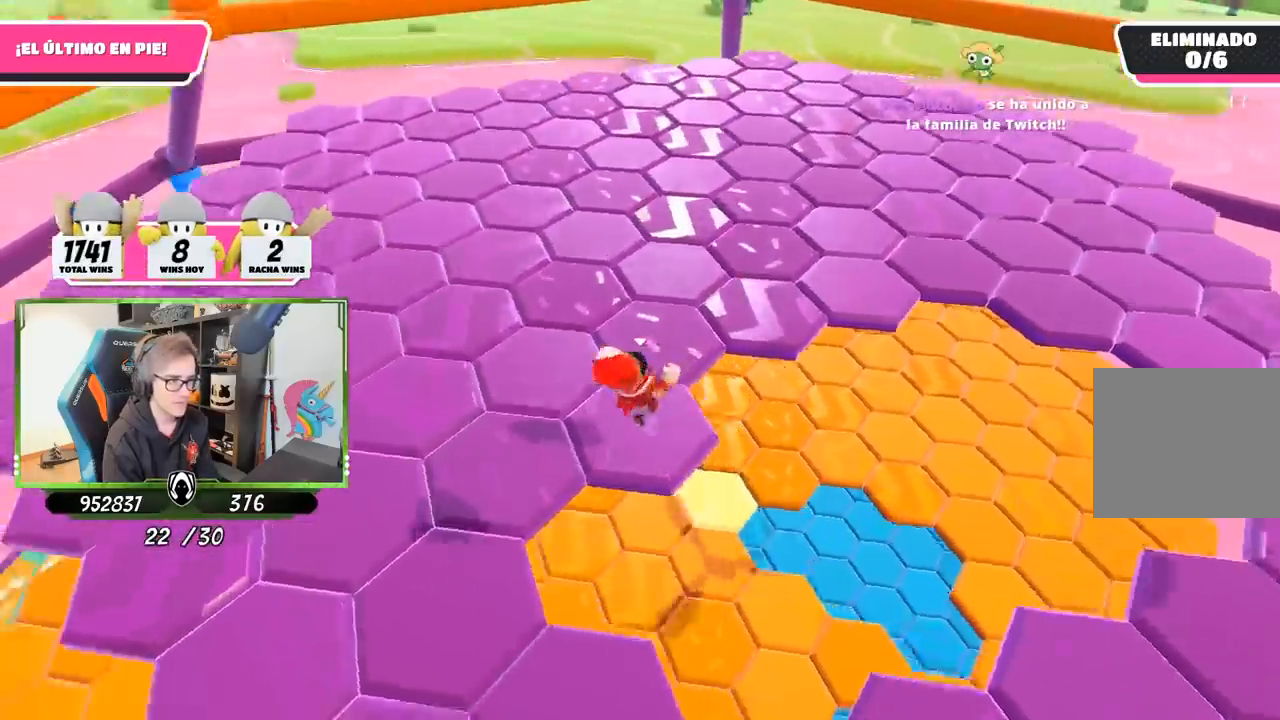
{"buttons": [], "left_stick": "center", "right_stick": "center", "events": [[117, "left_stick", "center"], [150, "right_stick", "down"], [267, "right_stick", "center"]]}
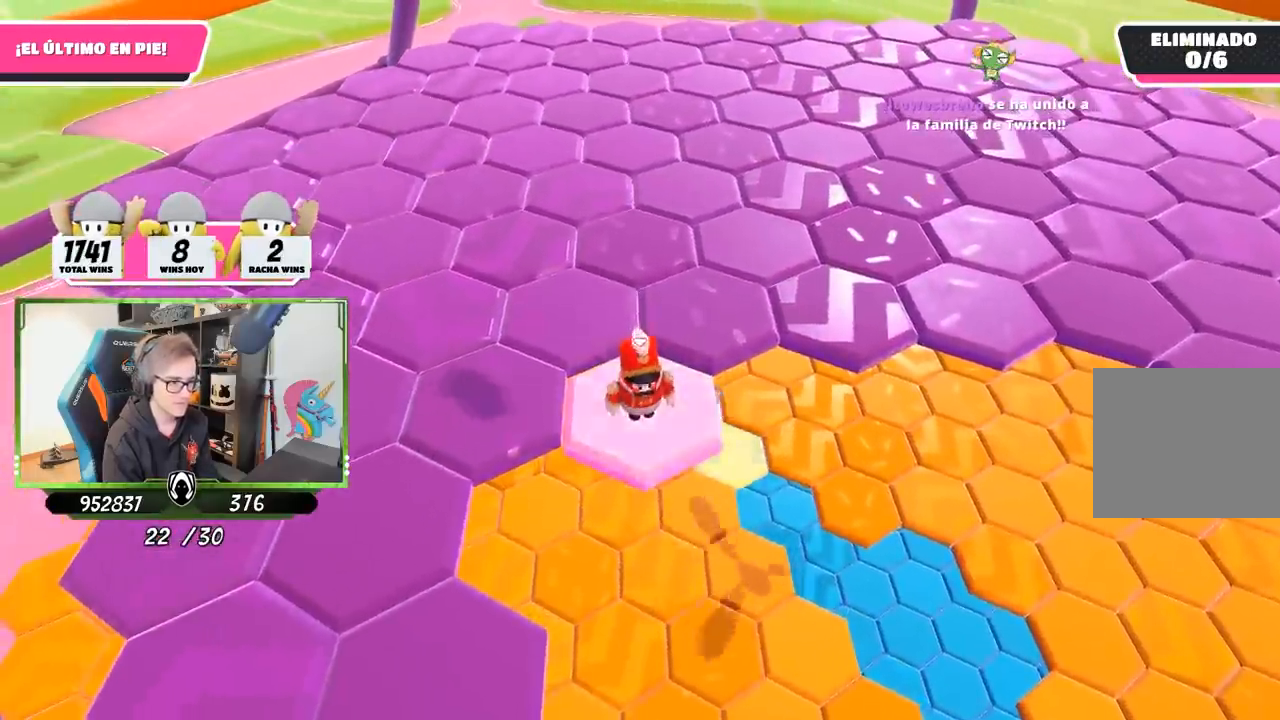
{"buttons": [], "left_stick": "up-right", "right_stick": "center", "events": [[50, "left_stick", "up"], [183, "CROSS", "down"], [300, "left_stick", "up-right"], [350, "CROSS", "up"]]}
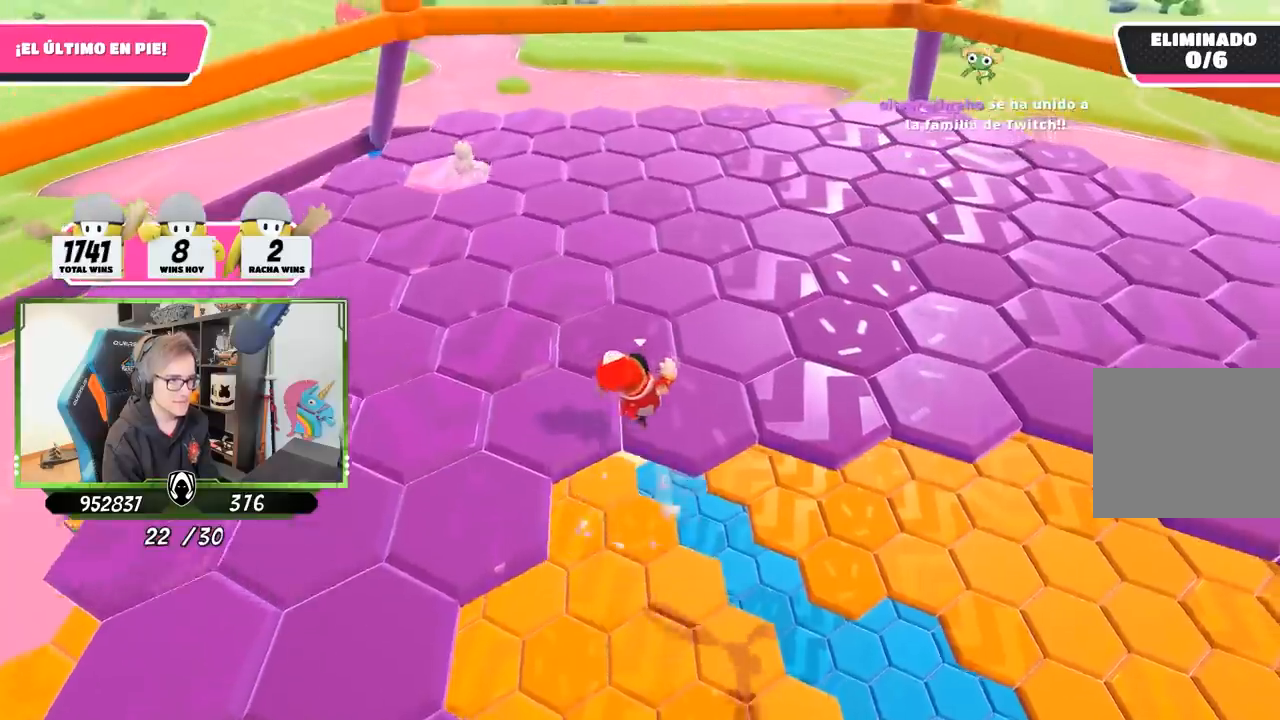
{"buttons": [], "left_stick": "center", "right_stick": "center"}